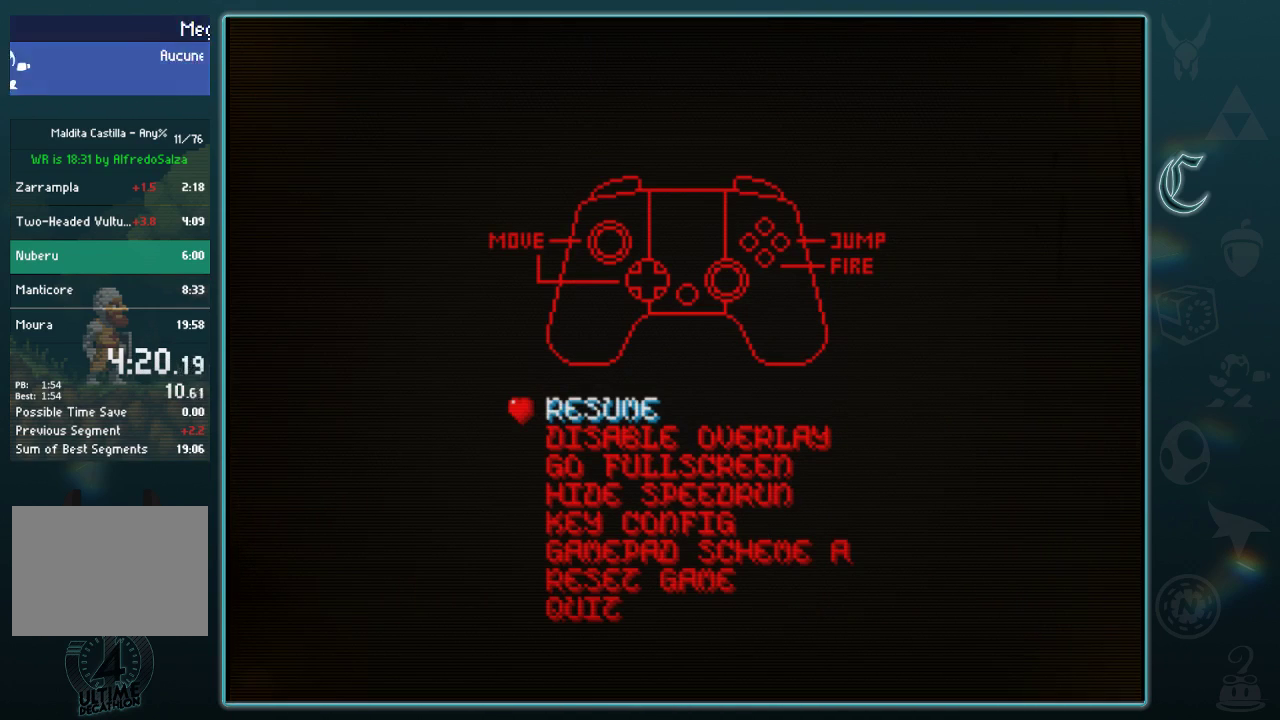
Gameplay with a controller (Xbox layout); each line is a JSON object with the inputs held at the frame after it. "events" lists button and stick changes between this image and that frame as [ms after this image, input, new state], when the widget could be followed in between. Not read: L2 R2 R3 right_stick.
{"buttons": ["DPAD_DOWN"], "left_stick": "center", "events": [[375, "DPAD_DOWN", "down"]]}
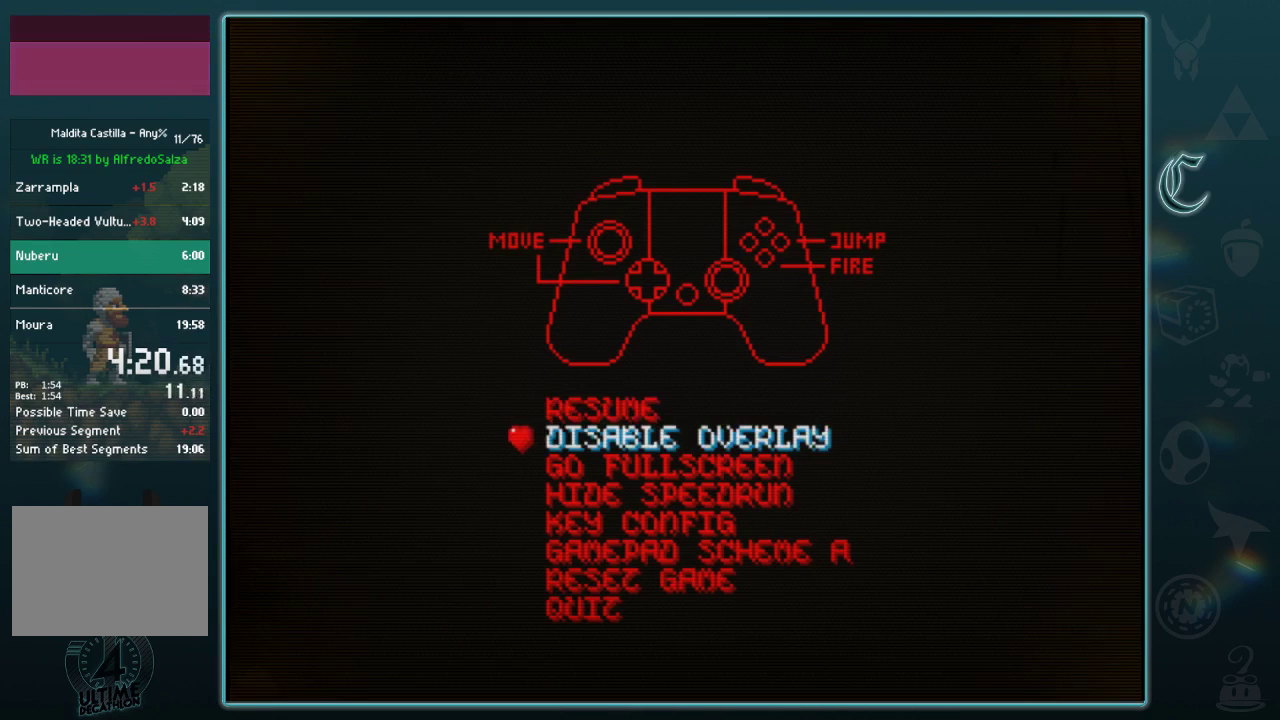
{"buttons": ["DPAD_DOWN"], "left_stick": "center", "events": [[21, "DPAD_DOWN", "up"], [167, "DPAD_DOWN", "down"], [312, "DPAD_DOWN", "up"], [458, "DPAD_DOWN", "down"]]}
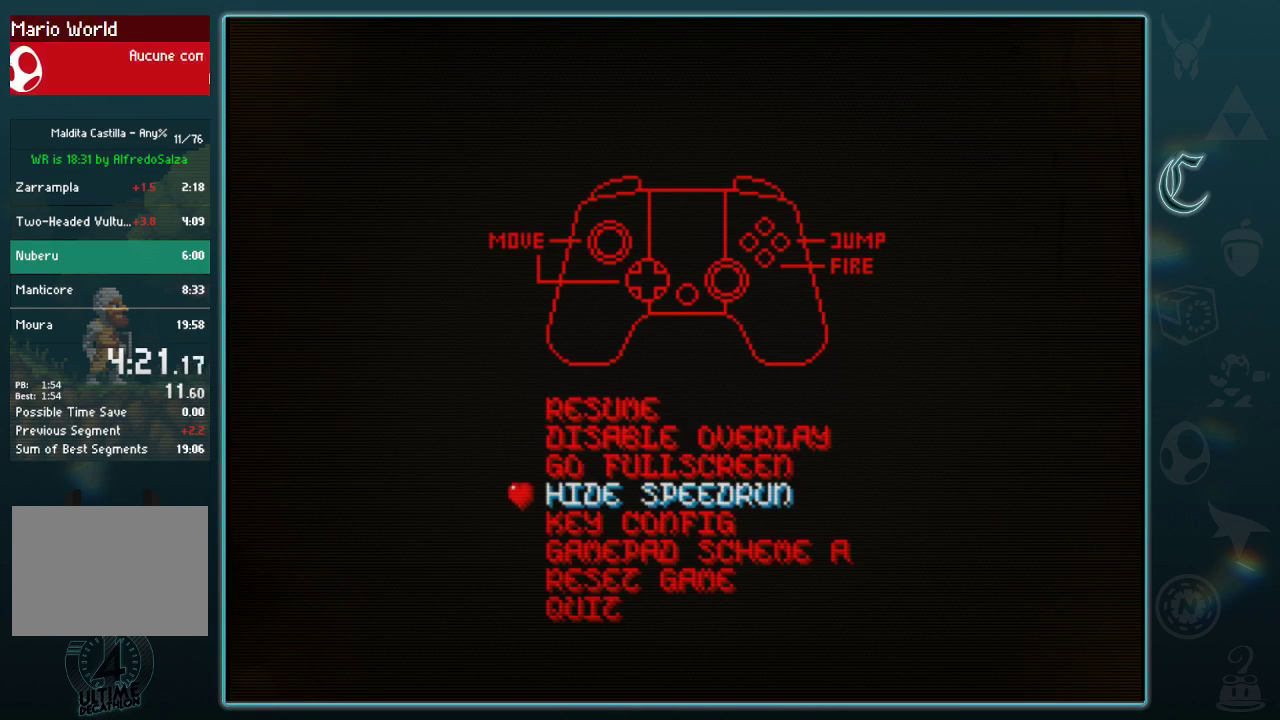
{"buttons": [], "left_stick": "center", "events": [[83, "DPAD_DOWN", "up"], [229, "DPAD_DOWN", "down"], [375, "DPAD_DOWN", "up"]]}
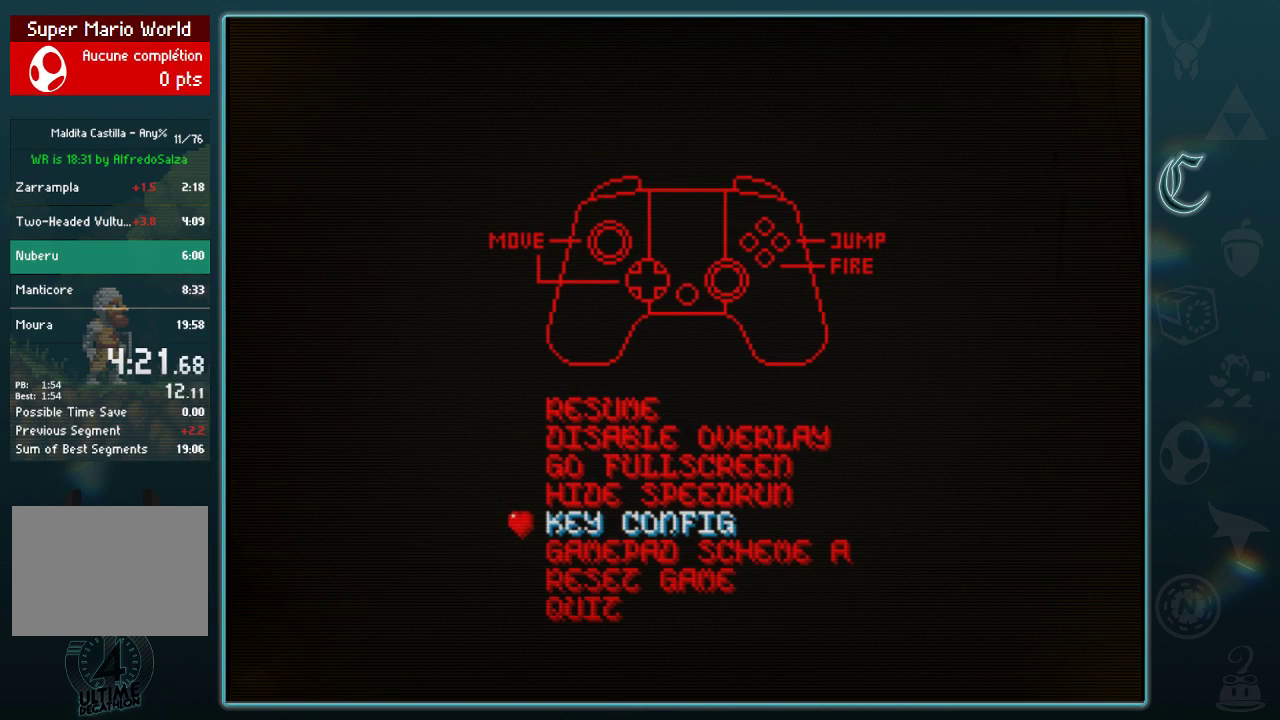
{"buttons": ["DPAD_DOWN"], "left_stick": "center", "events": [[83, "DPAD_DOWN", "down"], [271, "DPAD_DOWN", "up"], [458, "DPAD_DOWN", "down"]]}
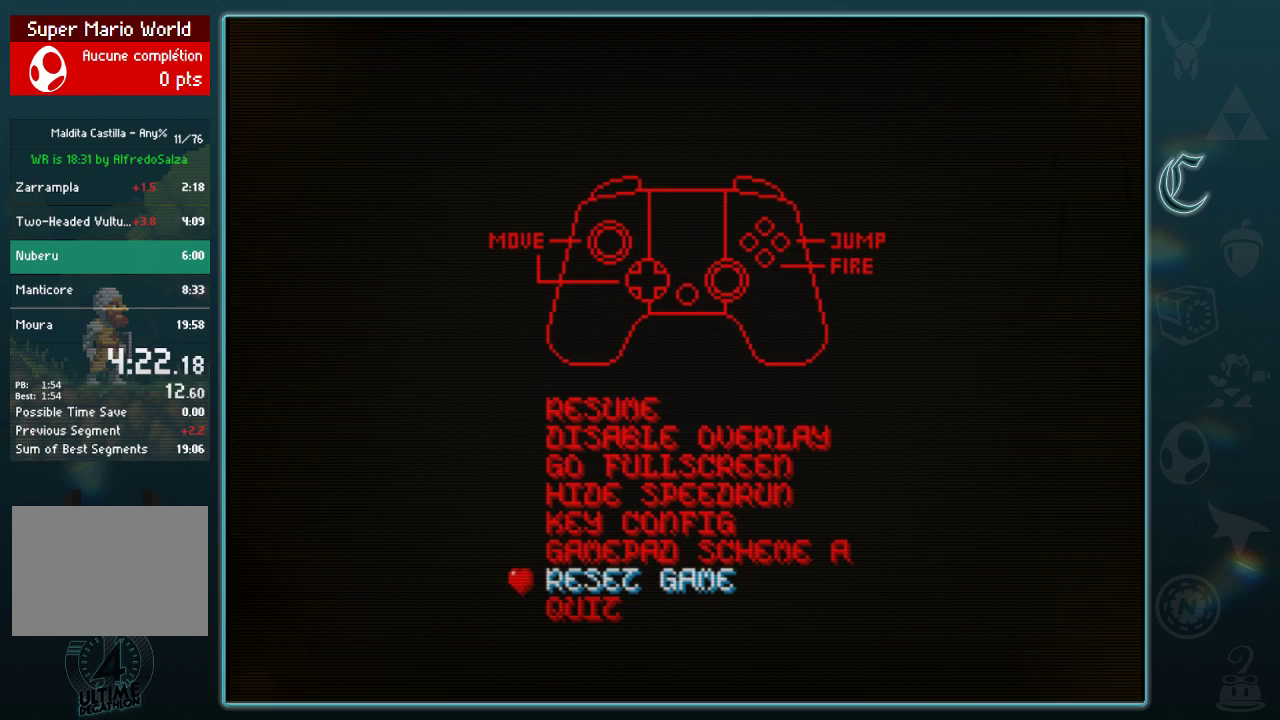
{"buttons": [], "left_stick": "center", "events": [[83, "DPAD_DOWN", "up"]]}
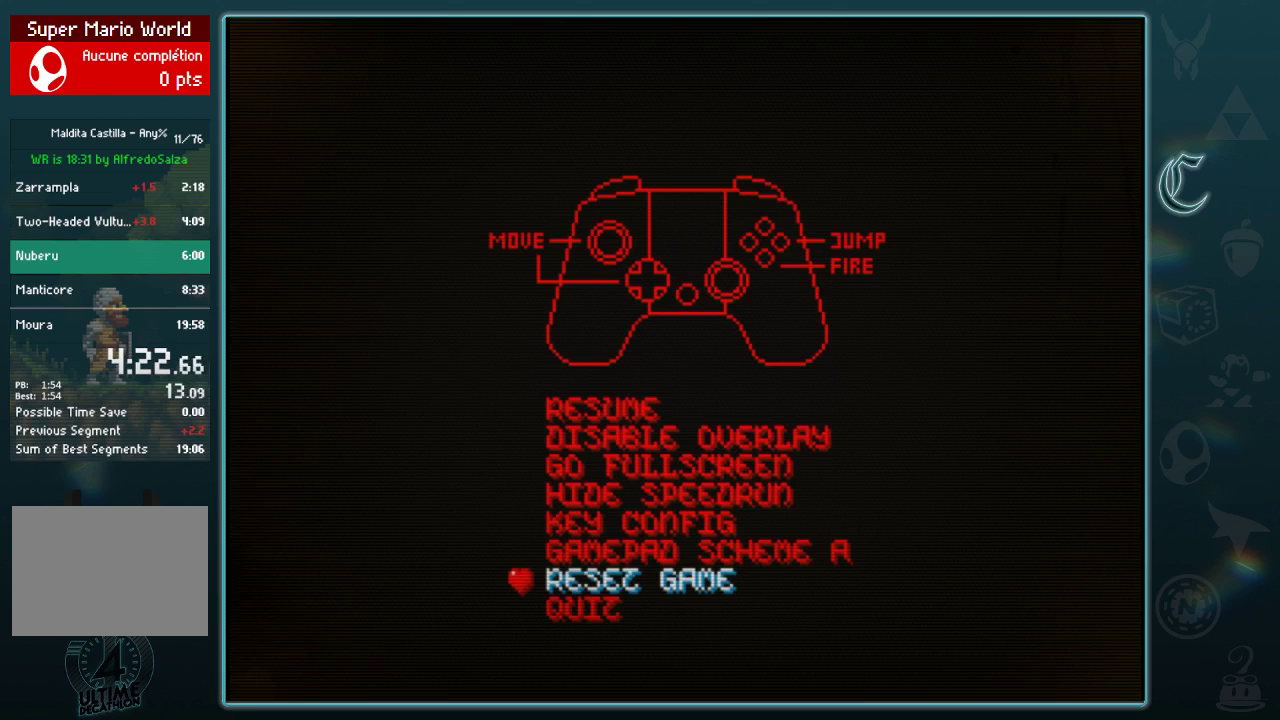
{"buttons": [], "left_stick": "center", "events": []}
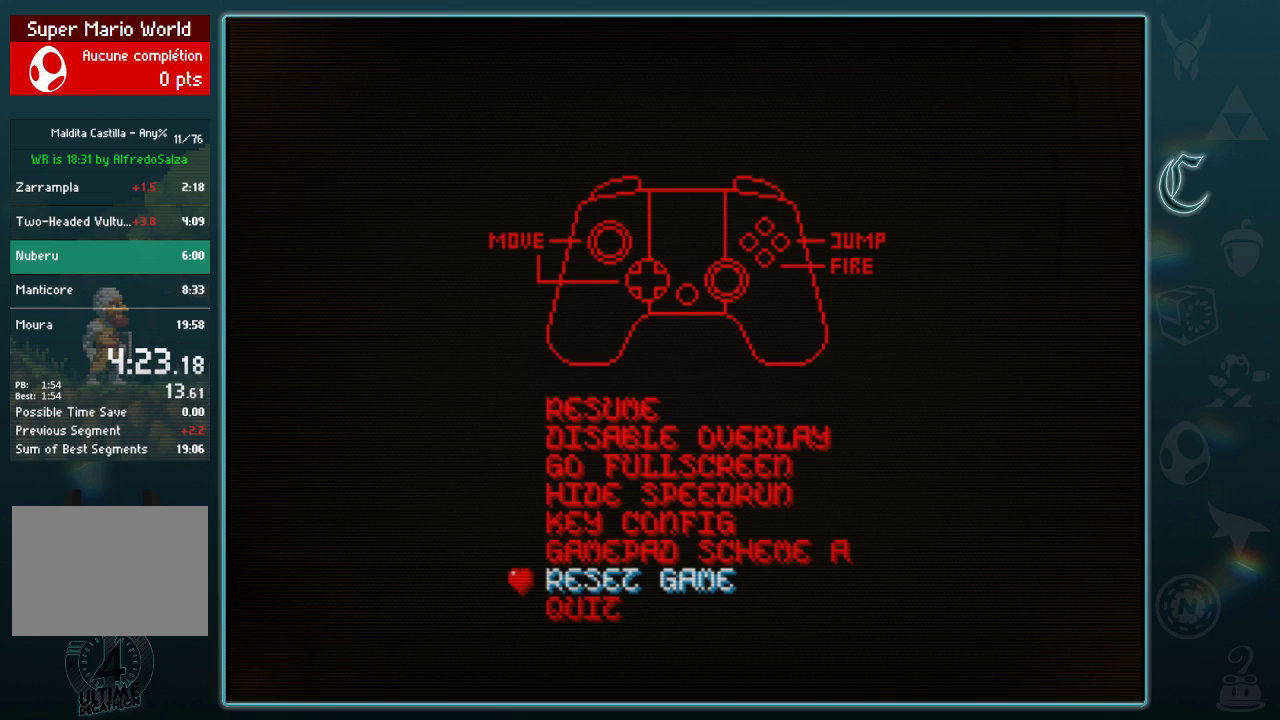
{"buttons": [], "left_stick": "center", "events": []}
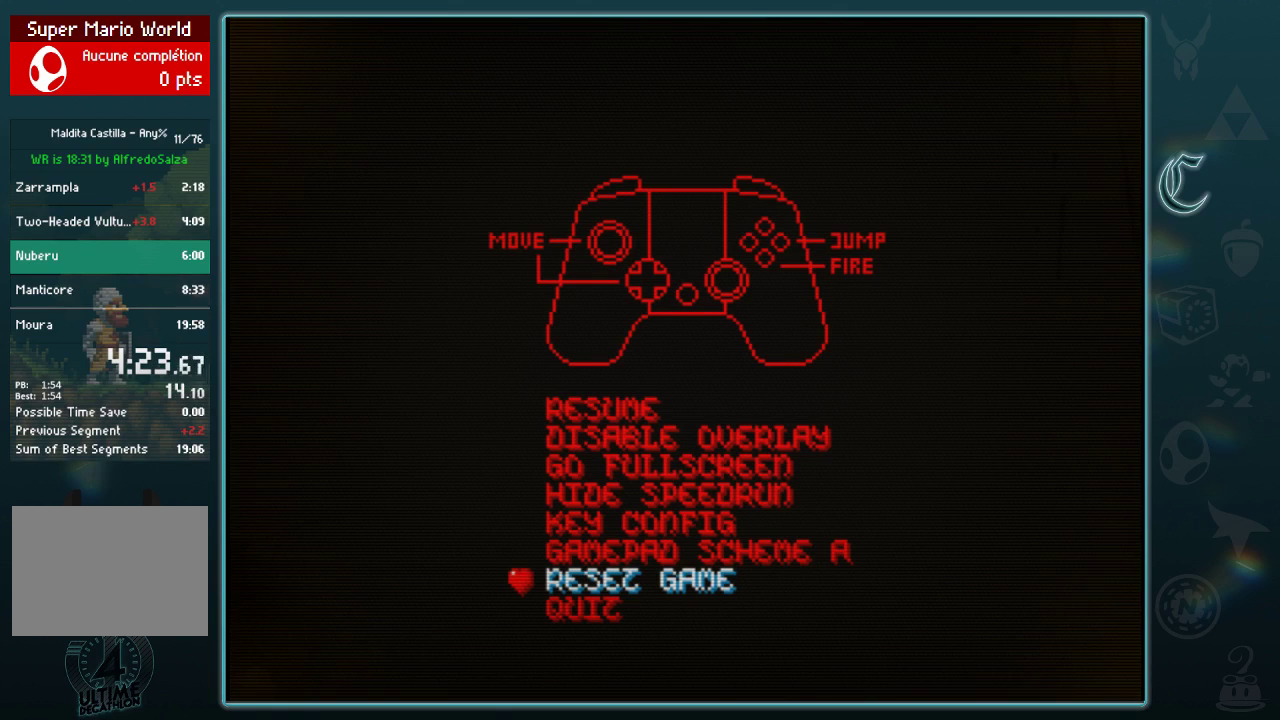
{"buttons": [], "left_stick": "center", "events": []}
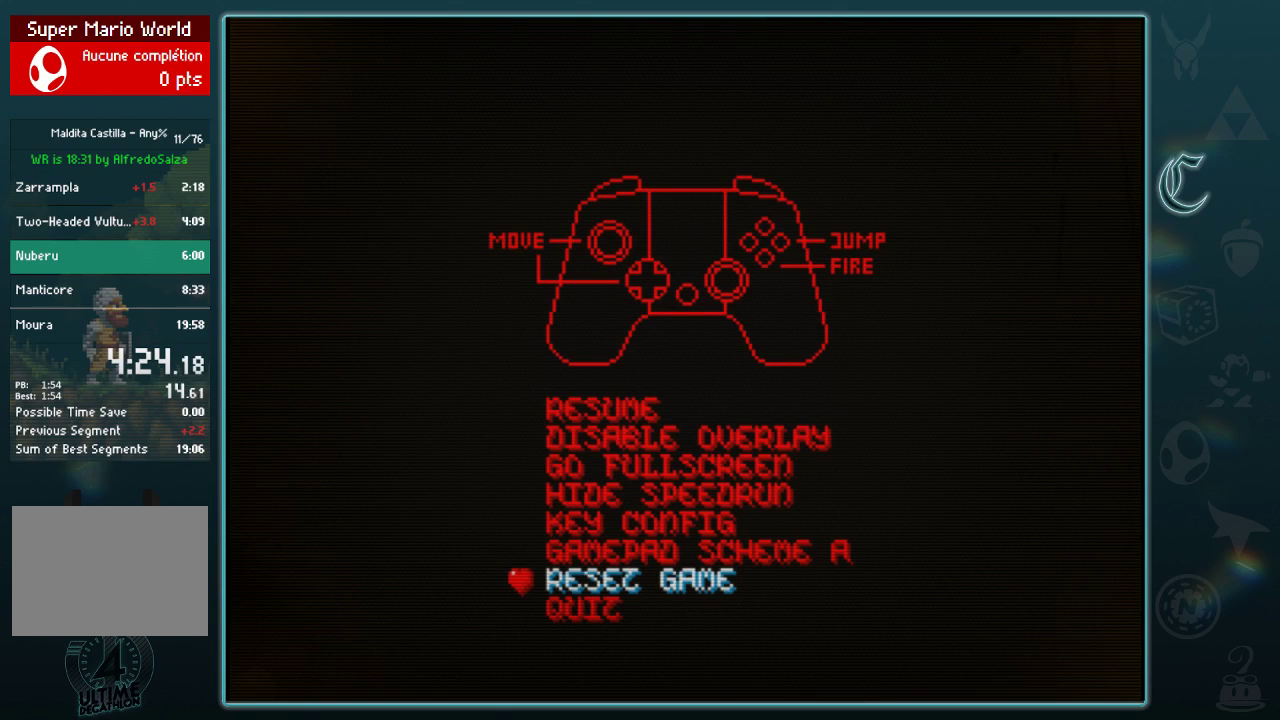
{"buttons": [], "left_stick": "center", "events": []}
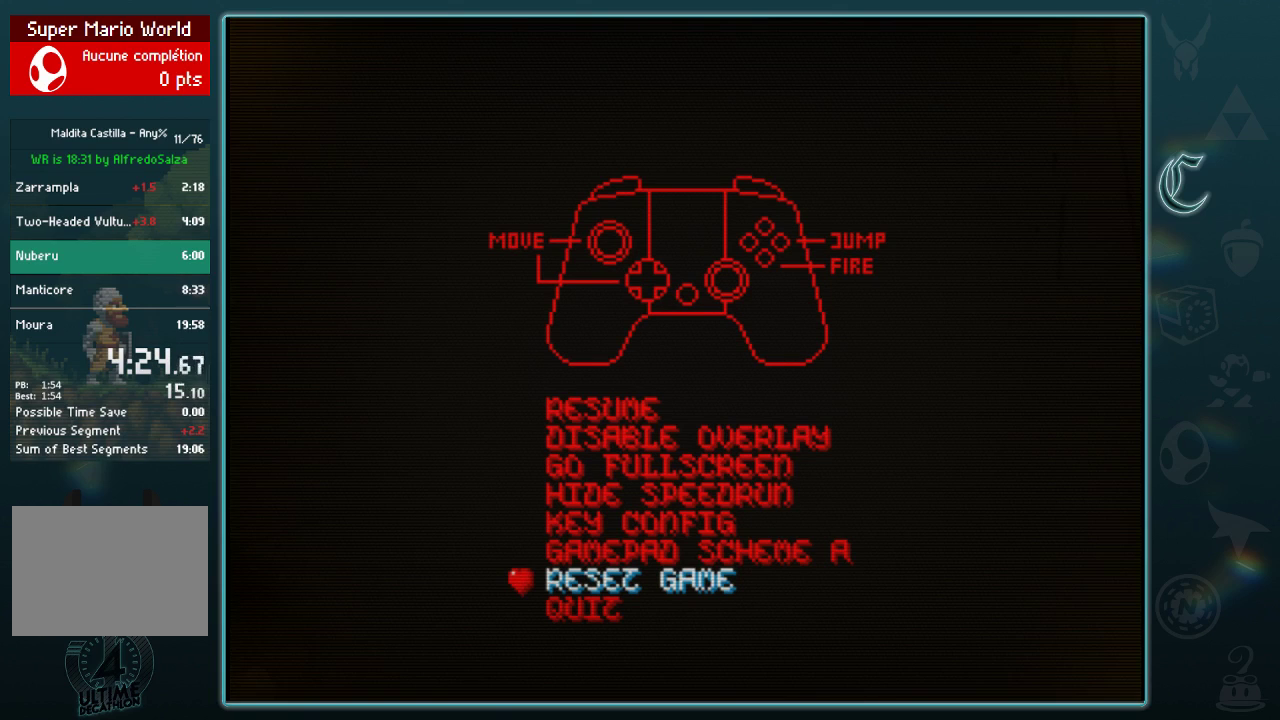
{"buttons": [], "left_stick": "center", "events": [[312, "A", "down"], [438, "A", "up"]]}
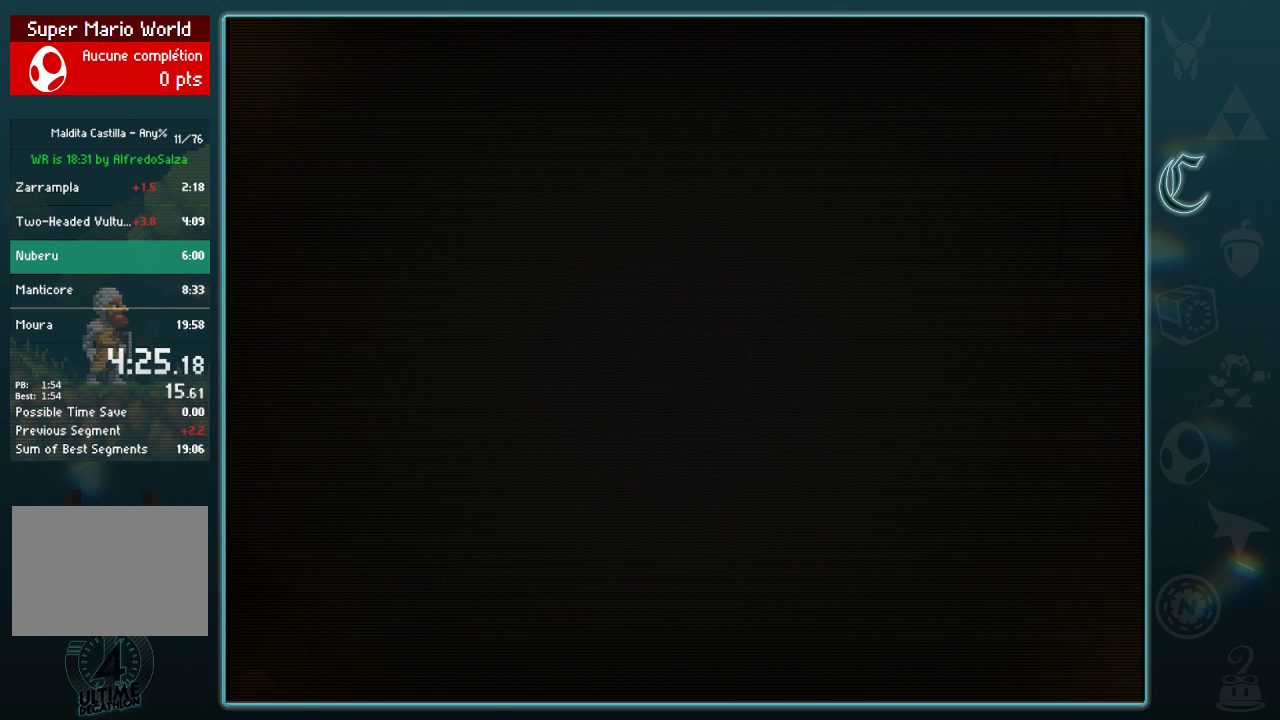
{"buttons": [], "left_stick": "center", "events": []}
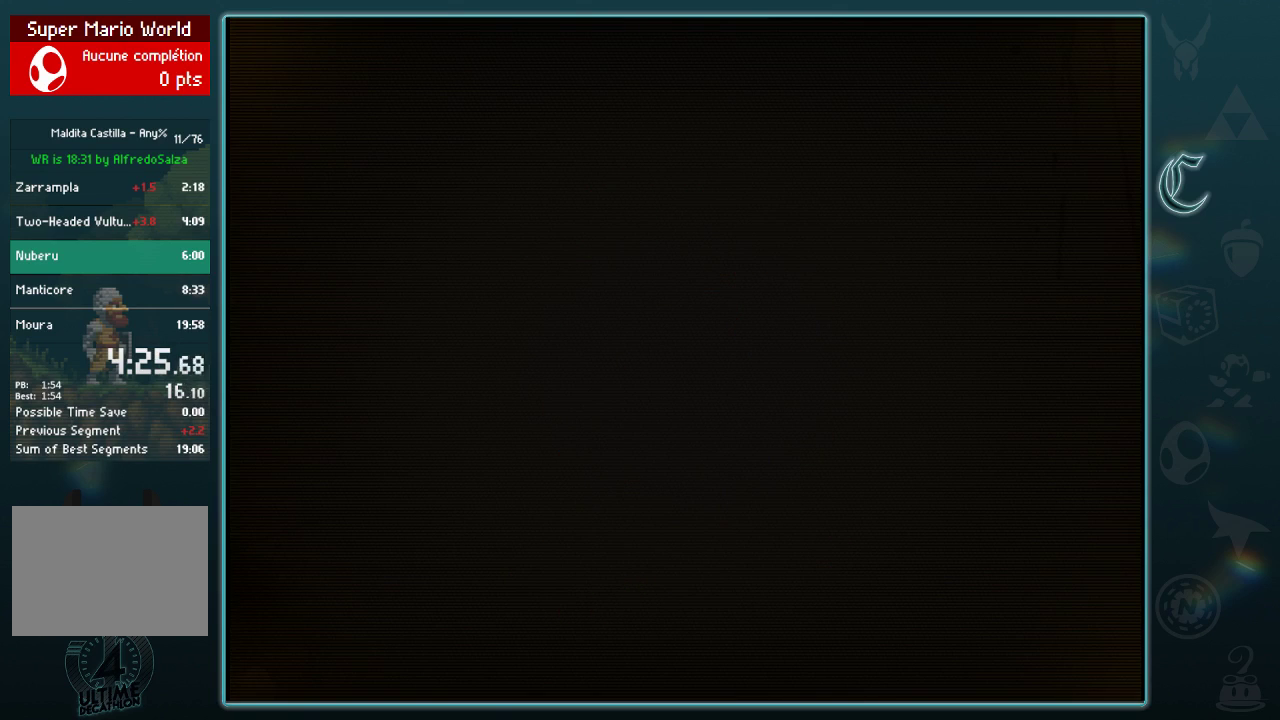
{"buttons": ["SELECT"], "left_stick": "center", "events": [[500, "SELECT", "down"]]}
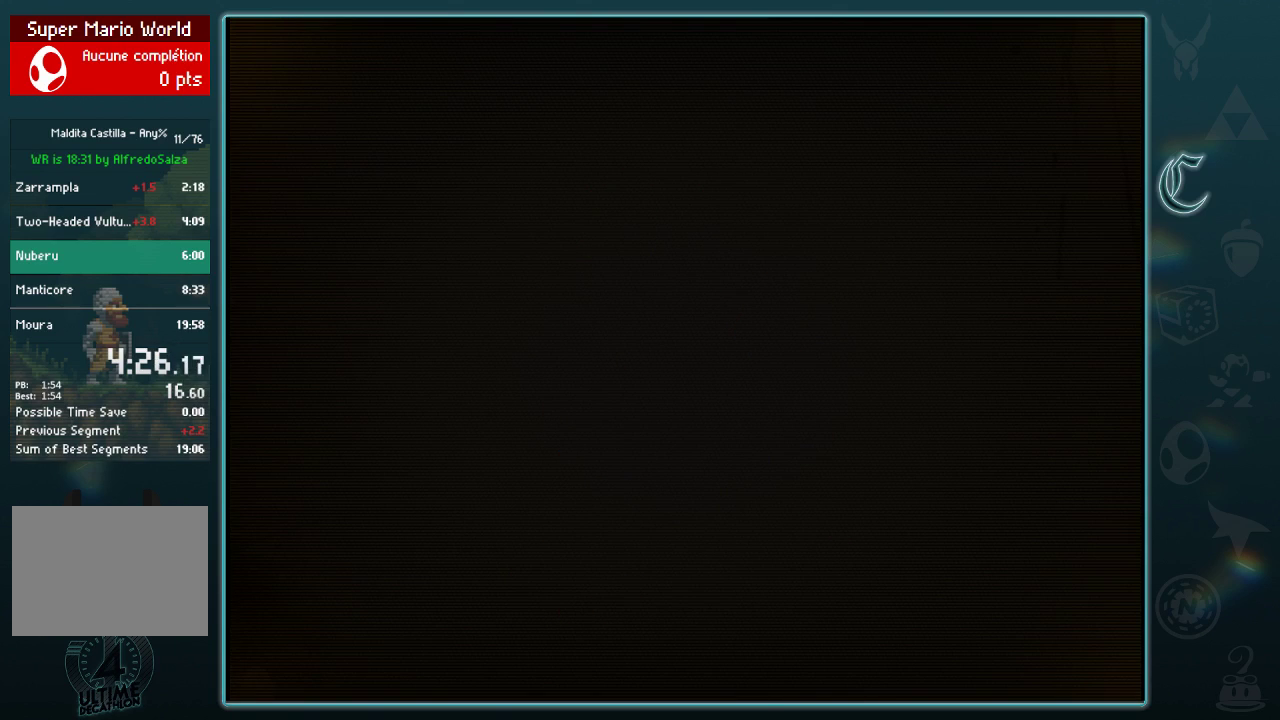
{"buttons": [], "left_stick": "center", "events": [[208, "SELECT", "up"]]}